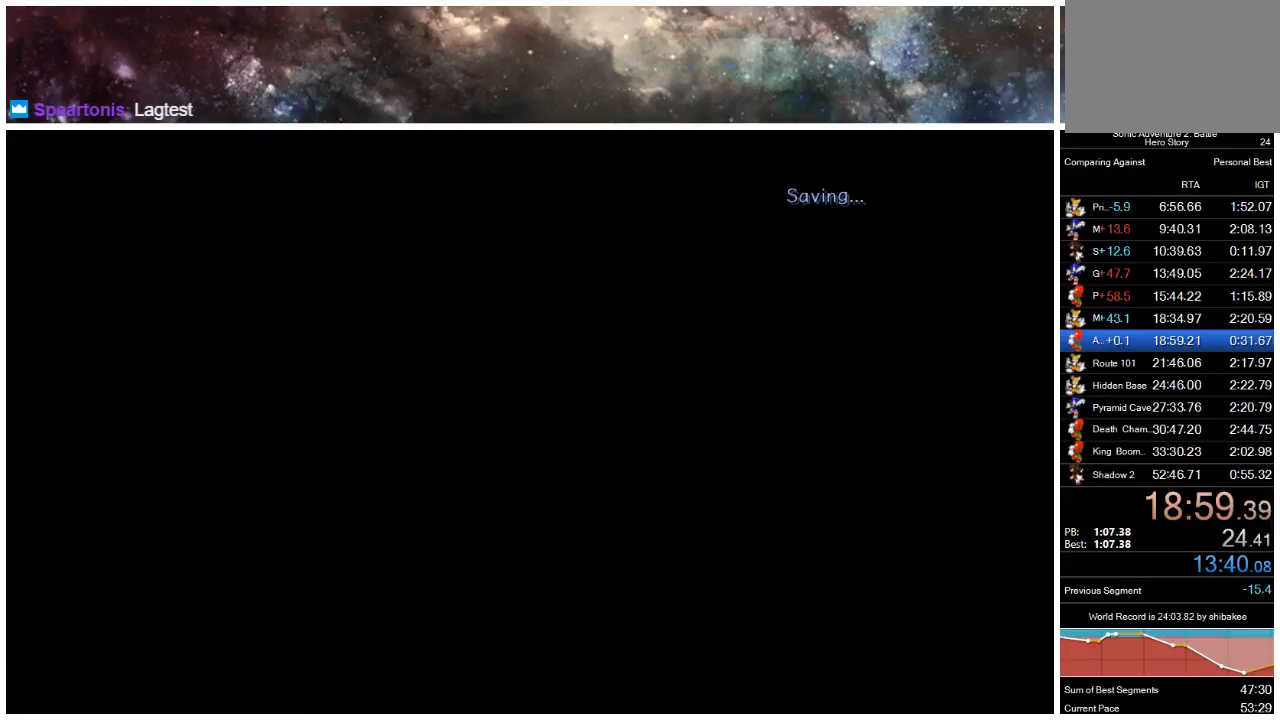
Gameplay with a controller (Xbox layout); each line is a JSON object with the inputs held at the frame after it. "events" lists button and stick changes between this image and that frame as [ms after this image, input, new state], when the widget could be followed in between. Not read: L1 L2 R1 R2.
{"buttons": ["B"], "left_stick": "center", "right_stick": "center", "events": [[17, "X", "up"], [83, "B", "down"], [83, "START", "up"], [100, "A", "down"], [167, "A", "up"], [167, "B", "up"], [167, "START", "down"], [233, "X", "down"], [267, "B", "down"], [267, "START", "up"], [300, "A", "down"], [300, "X", "up"], [367, "START", "down"], [400, "A", "up"], [400, "B", "up"], [400, "X", "down"], [467, "X", "up"], [500, "B", "down"], [500, "START", "up"]]}
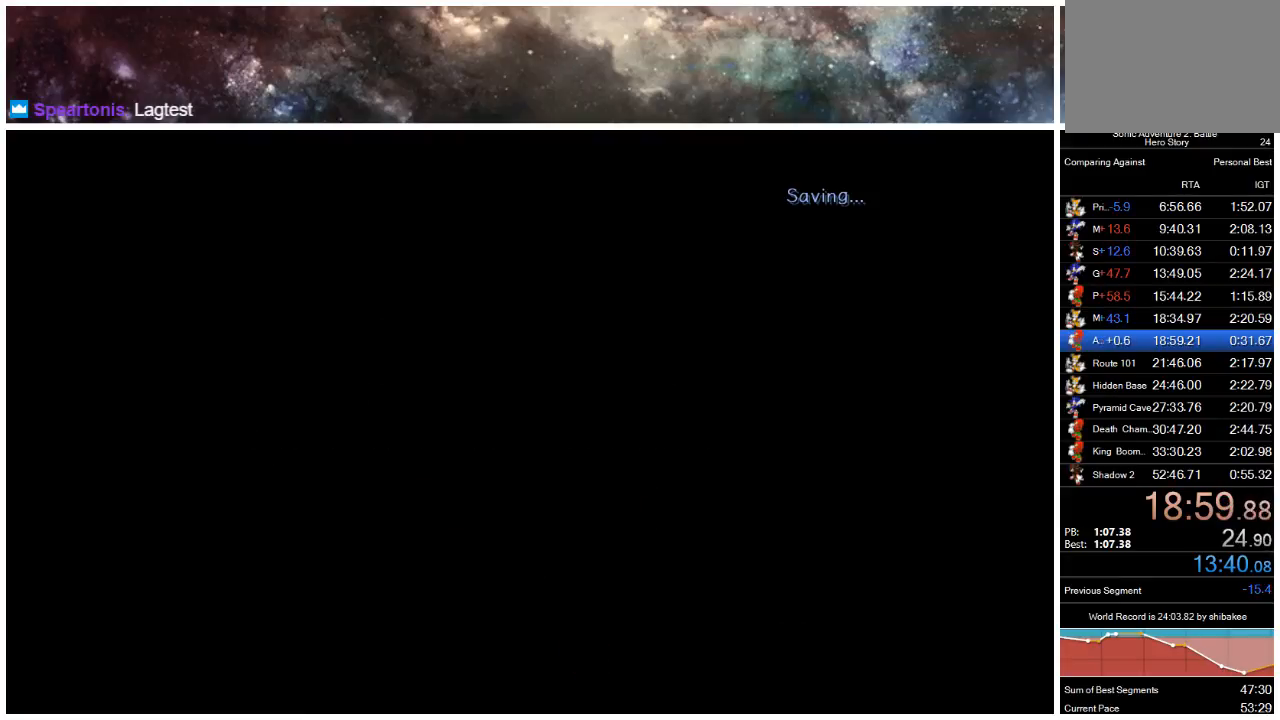
{"buttons": ["B"], "left_stick": "center", "right_stick": "center", "events": [[67, "A", "down"], [100, "START", "down"], [100, "X", "down"], [133, "B", "up"], [167, "A", "up"], [233, "START", "up"], [267, "B", "down"], [267, "X", "up"], [300, "A", "down"], [333, "X", "down"], [367, "B", "up"], [367, "START", "down"], [400, "A", "up"], [433, "X", "up"], [467, "B", "down"], [500, "START", "up"]]}
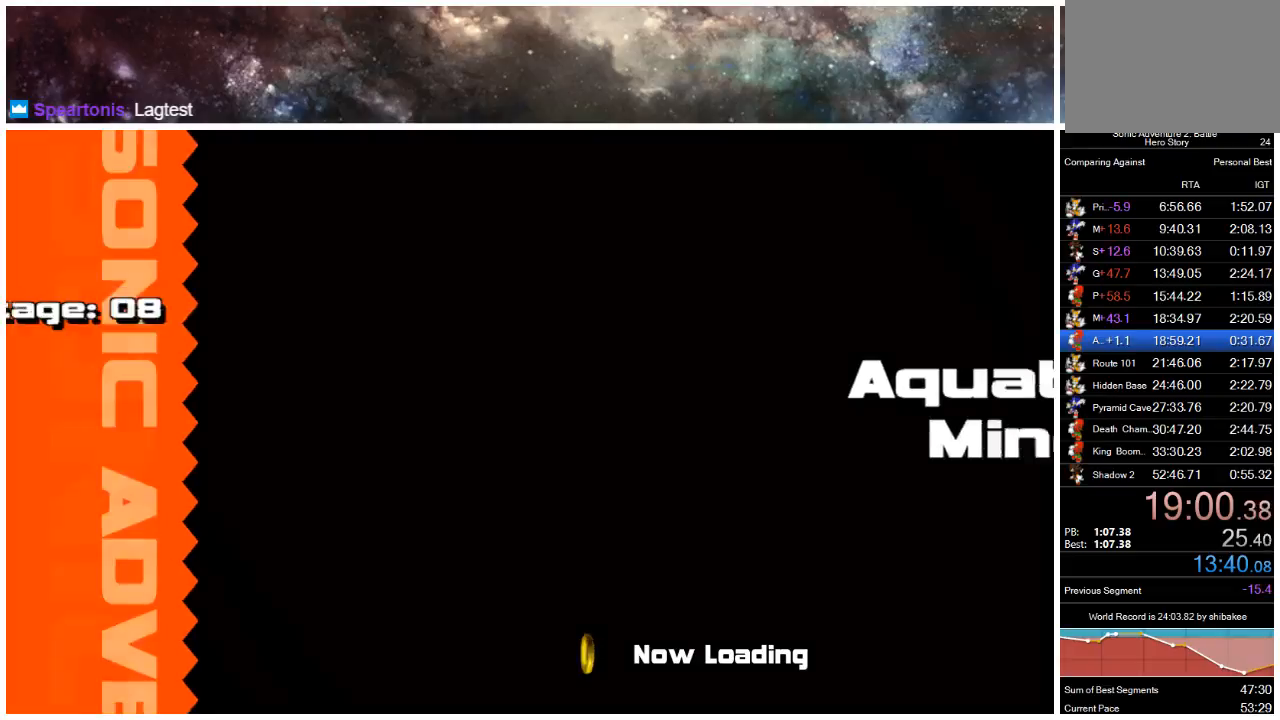
{"buttons": ["B"], "left_stick": "center", "right_stick": "center", "events": [[33, "A", "down"], [67, "X", "down"], [100, "B", "up"], [133, "A", "up"], [133, "START", "down"], [133, "X", "up"], [233, "B", "down"], [267, "START", "up"], [300, "A", "down"], [300, "X", "down"], [333, "B", "up"], [367, "A", "up"], [400, "START", "down"], [467, "B", "down"], [467, "START", "up"], [467, "X", "up"]]}
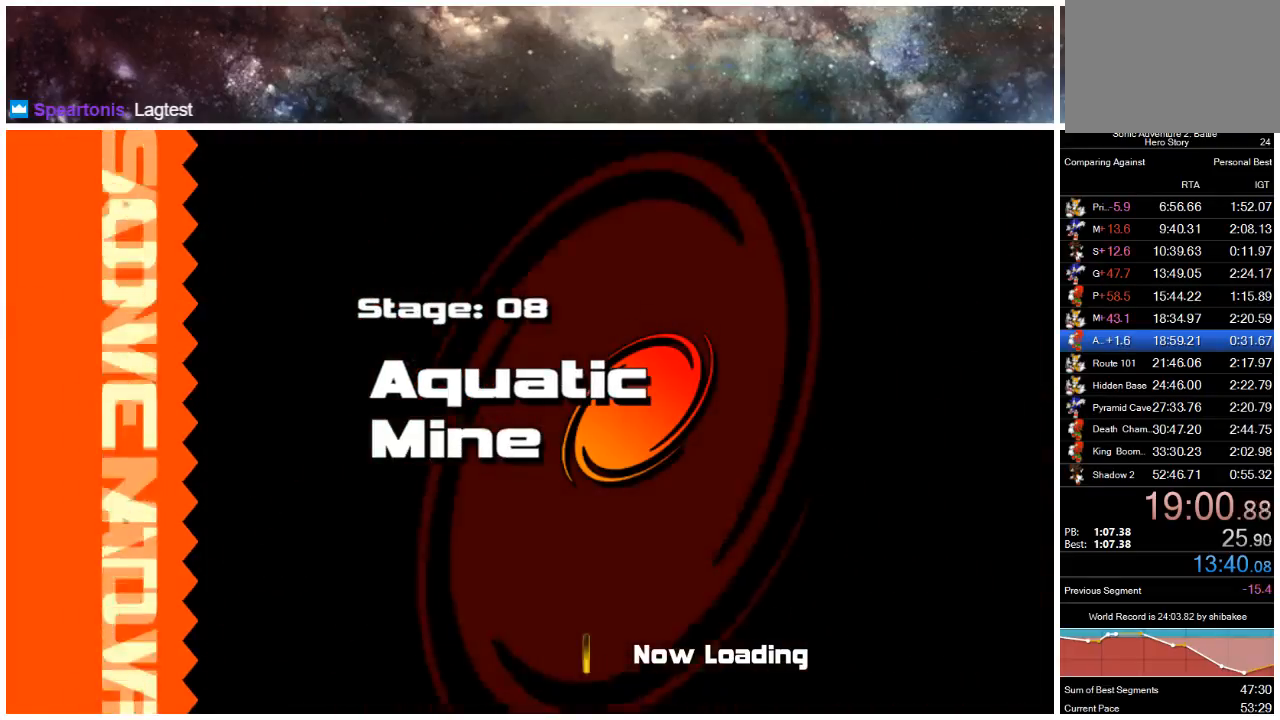
{"buttons": ["A", "B"], "left_stick": "center", "right_stick": "center", "events": [[33, "A", "down"], [67, "X", "down"], [100, "B", "up"], [100, "START", "down"], [167, "A", "up"], [167, "X", "up"], [233, "B", "down"], [233, "START", "up"], [250, "A", "down"], [317, "B", "up"], [317, "START", "down"], [350, "A", "up"], [350, "X", "down"], [417, "START", "up"], [417, "X", "up"], [450, "B", "down"], [483, "A", "down"]]}